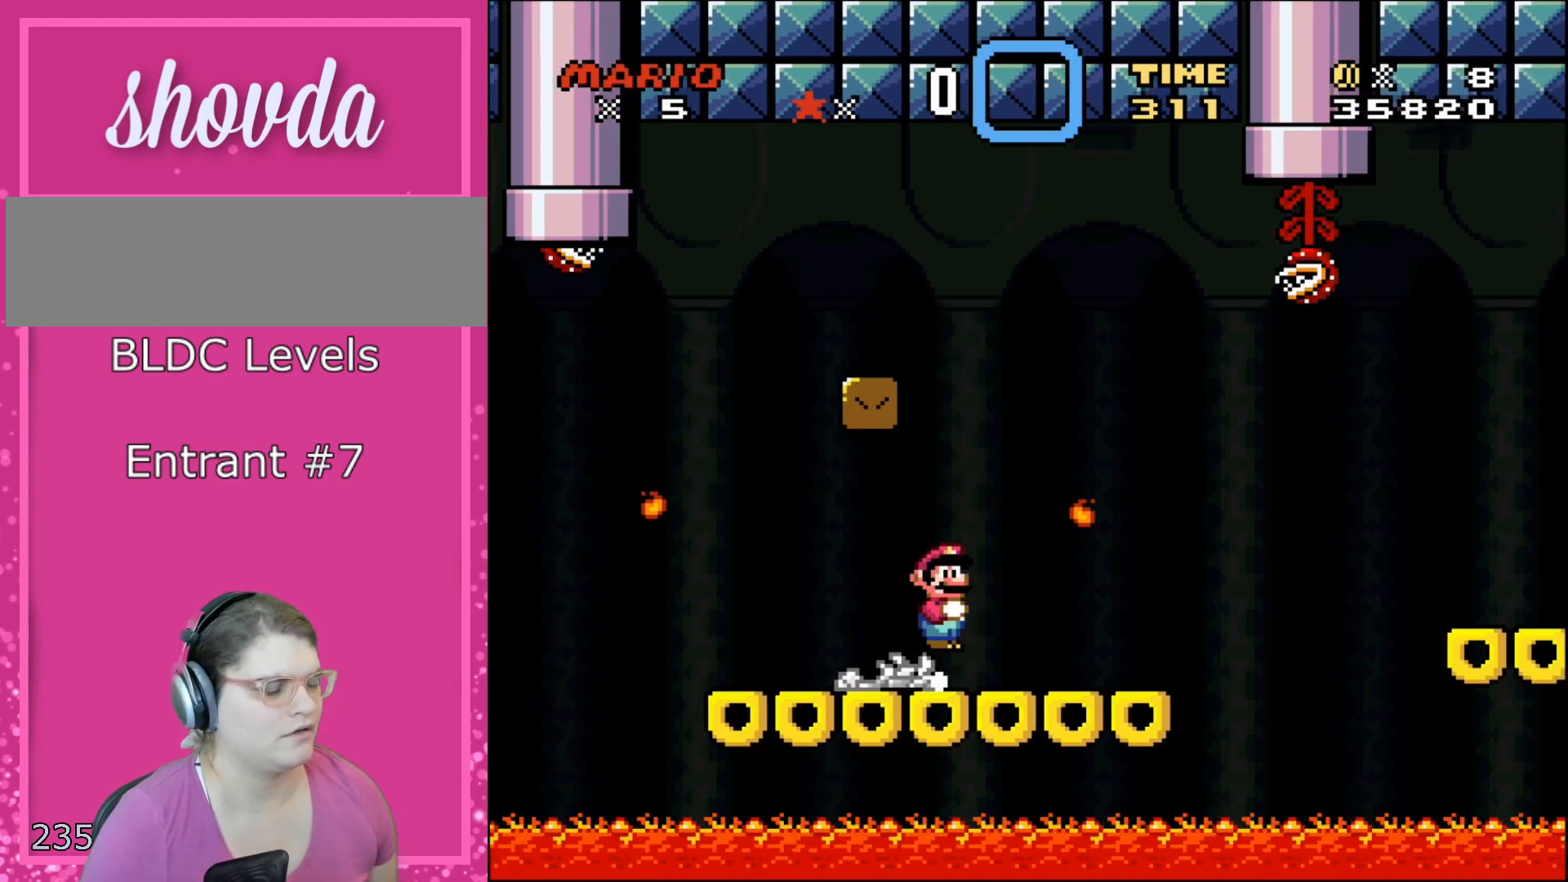
Gameplay with a controller (Nintendo layout); each line is a JSON object with the inputs held at the frame after it. "events" lists button and stick changes between this image and that frame as [ms after this image, input, new state], when the widget could be followed in between. Not read: L3 R3 SELECT.
{"buttons": ["X", "DPAD_RIGHT"], "events": [[17, "DPAD_RIGHT", "down"], [83, "A", "down"], [150, "DPAD_RIGHT", "up"], [200, "A", "up"], [300, "DPAD_LEFT", "down"], [433, "DPAD_LEFT", "up"], [450, "DPAD_RIGHT", "down"]]}
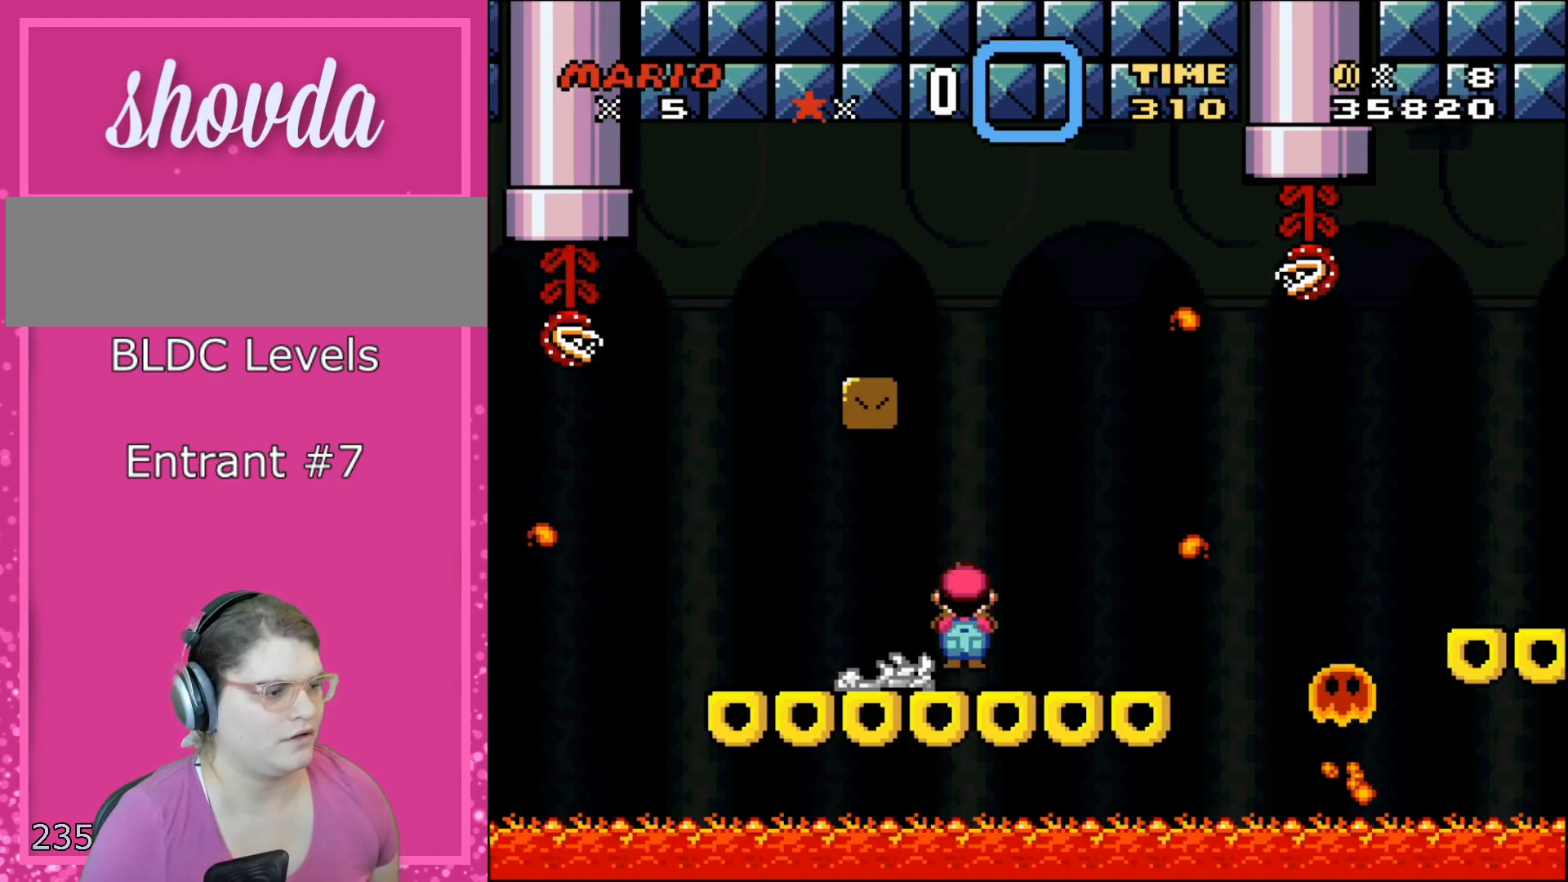
{"buttons": ["X"], "events": [[83, "DPAD_RIGHT", "up"], [117, "A", "down"], [200, "A", "up"]]}
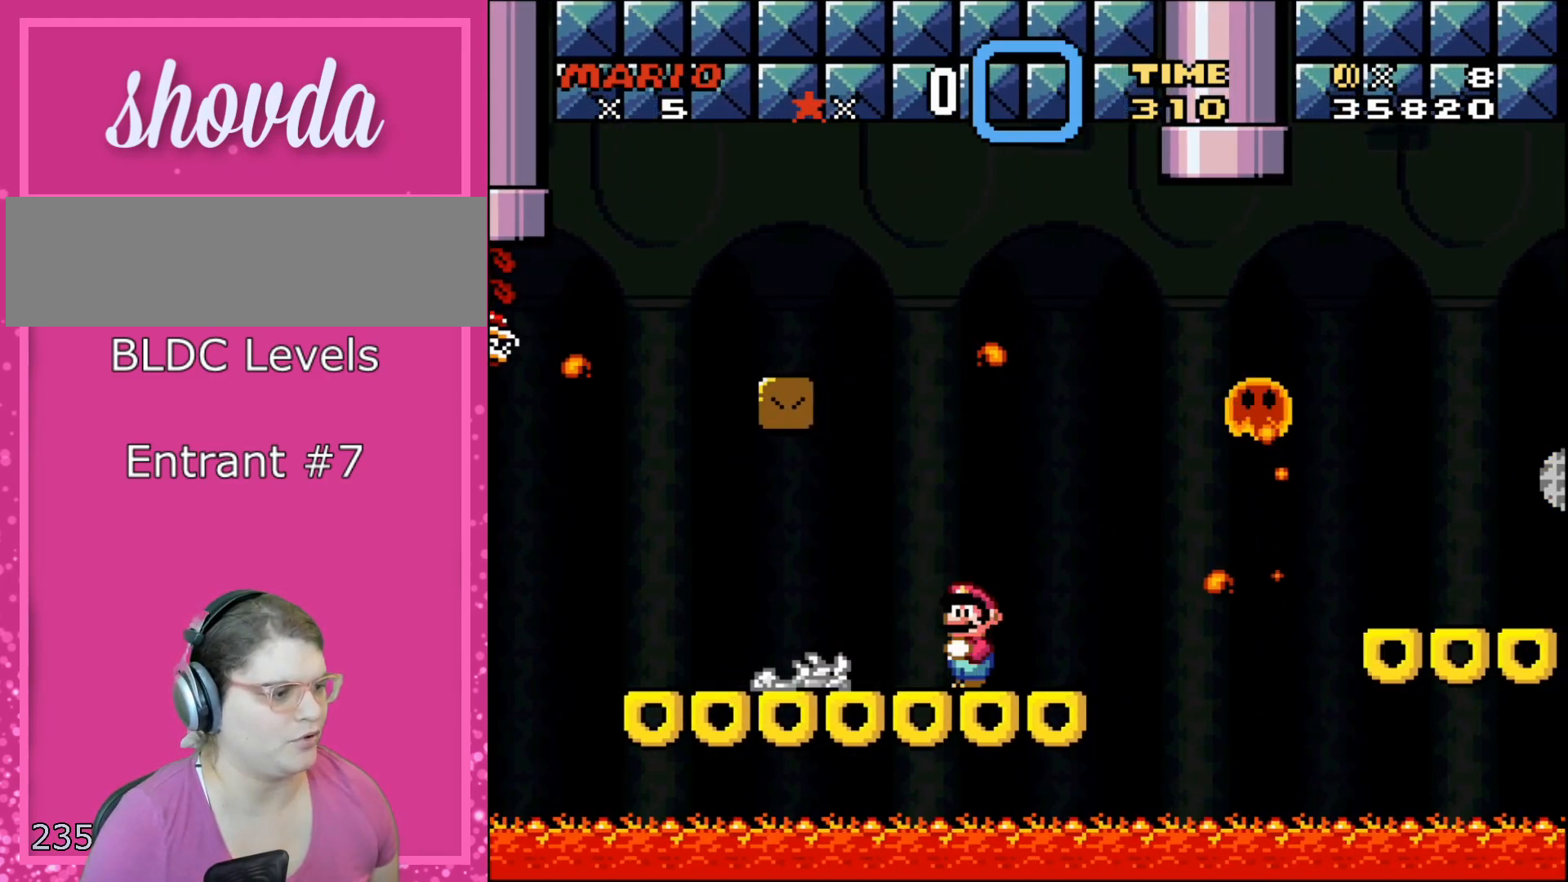
{"buttons": ["X", "DPAD_RIGHT"], "events": [[117, "A", "down"], [233, "A", "up"], [300, "DPAD_LEFT", "down"], [417, "DPAD_LEFT", "up"], [483, "DPAD_RIGHT", "down"]]}
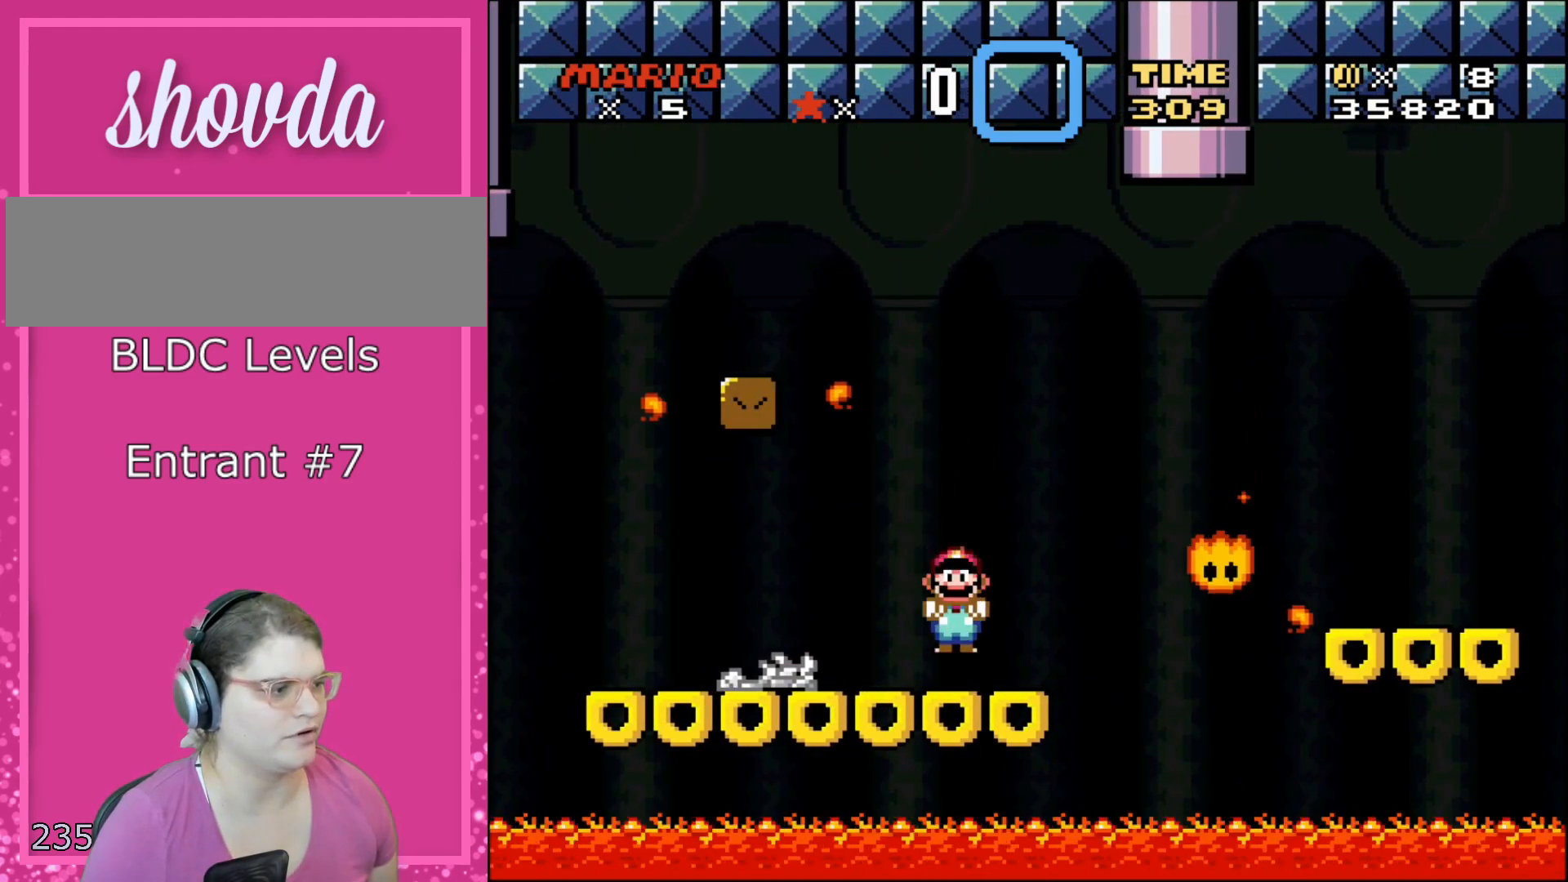
{"buttons": ["X"], "events": [[117, "DPAD_RIGHT", "up"], [133, "A", "down"], [300, "A", "up"], [300, "DPAD_LEFT", "down"], [417, "DPAD_LEFT", "up"]]}
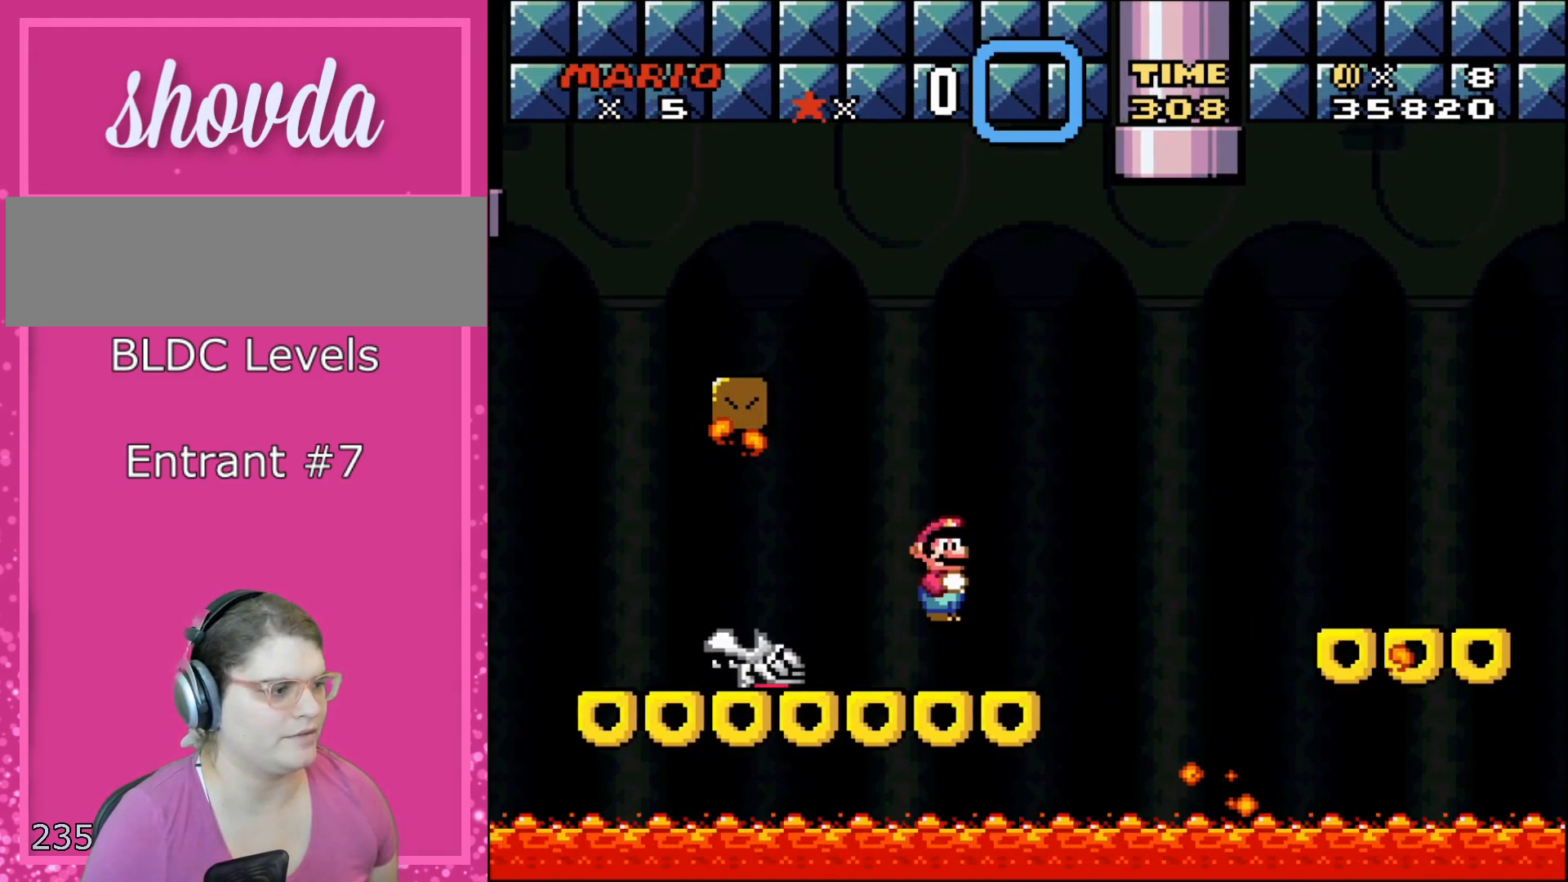
{"buttons": ["X", "DPAD_LEFT"], "events": [[17, "DPAD_RIGHT", "down"], [333, "A", "down"], [367, "DPAD_UP", "down"], [400, "DPAD_LEFT", "down"], [400, "DPAD_RIGHT", "up"], [400, "DPAD_UP", "up"], [483, "A", "up"]]}
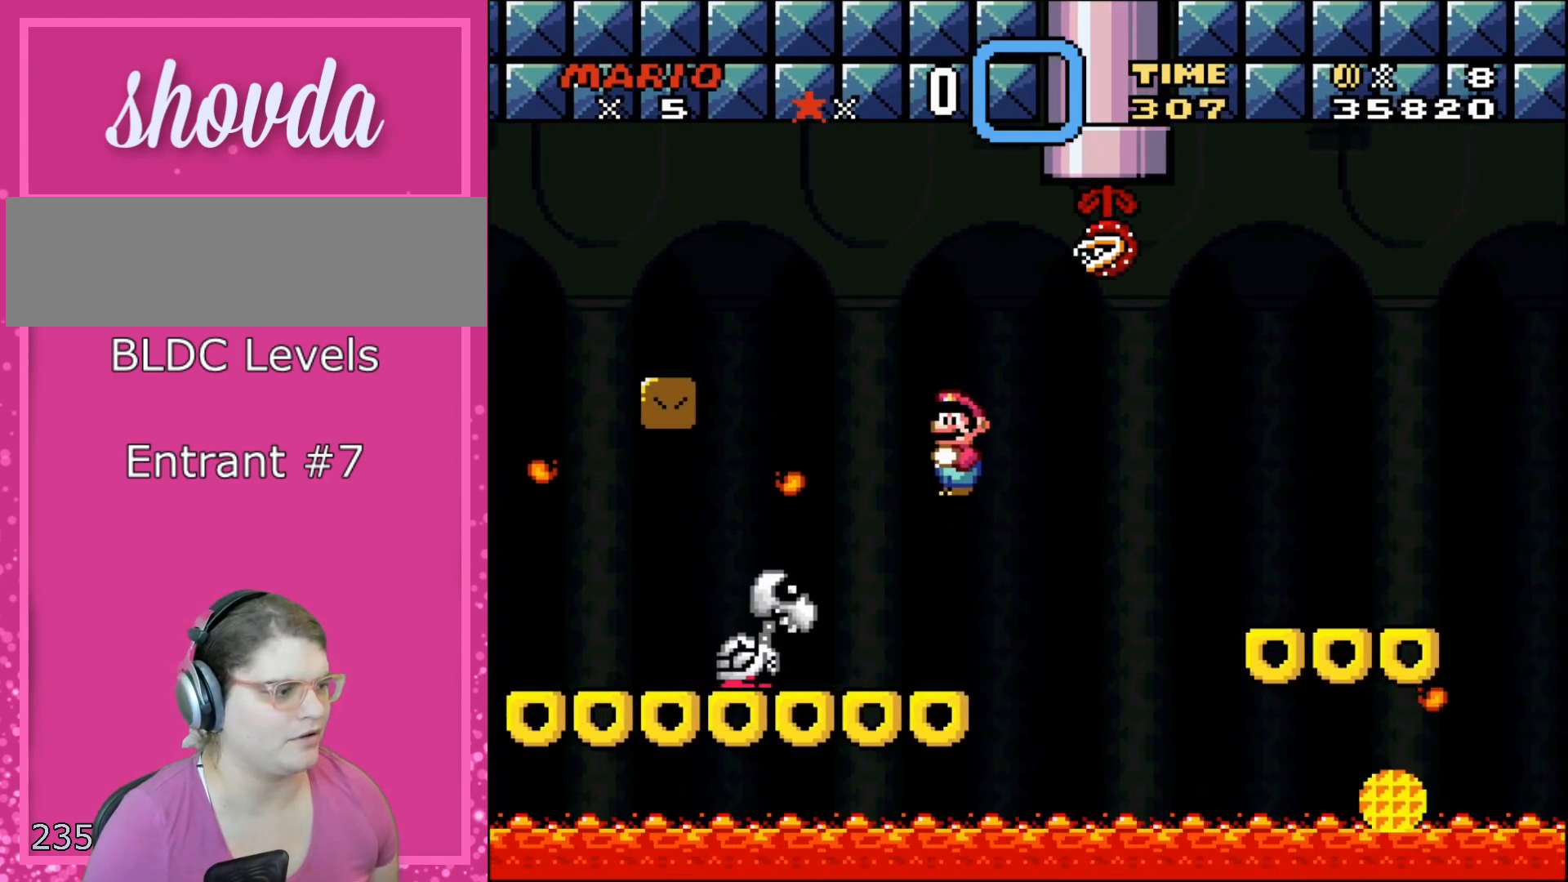
{"buttons": ["A", "X", "DPAD_RIGHT"], "events": [[83, "DPAD_LEFT", "up"], [300, "DPAD_RIGHT", "down"], [483, "A", "down"]]}
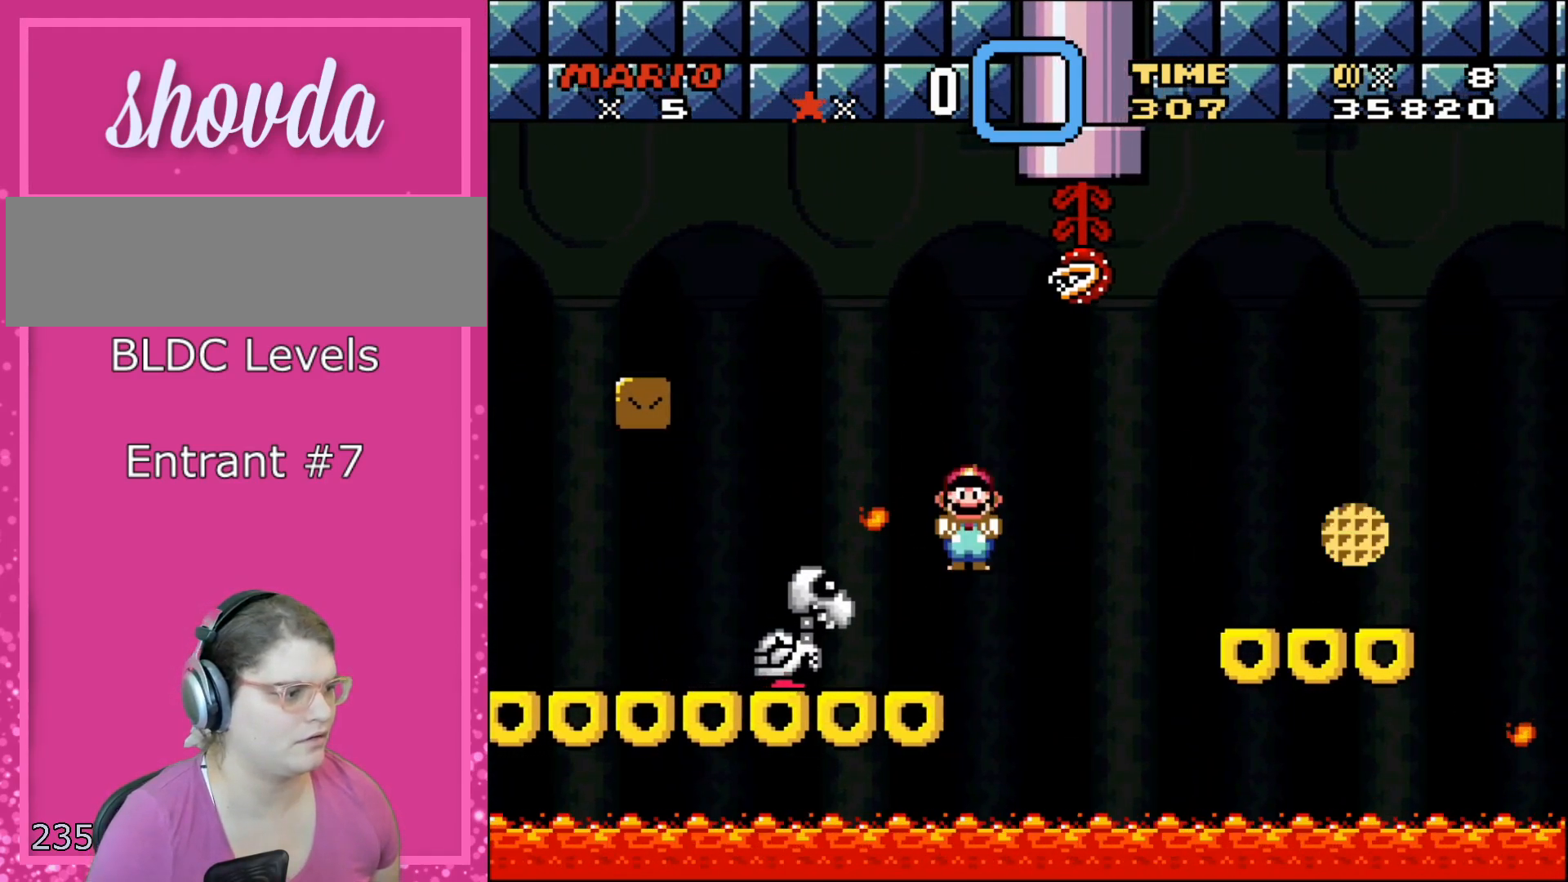
{"buttons": ["X", "DPAD_RIGHT"], "events": [[17, "DPAD_RIGHT", "up"], [17, "DPAD_UP", "down"], [50, "DPAD_LEFT", "down"], [50, "DPAD_UP", "up"], [367, "A", "up"], [400, "DPAD_LEFT", "up"], [450, "DPAD_RIGHT", "down"]]}
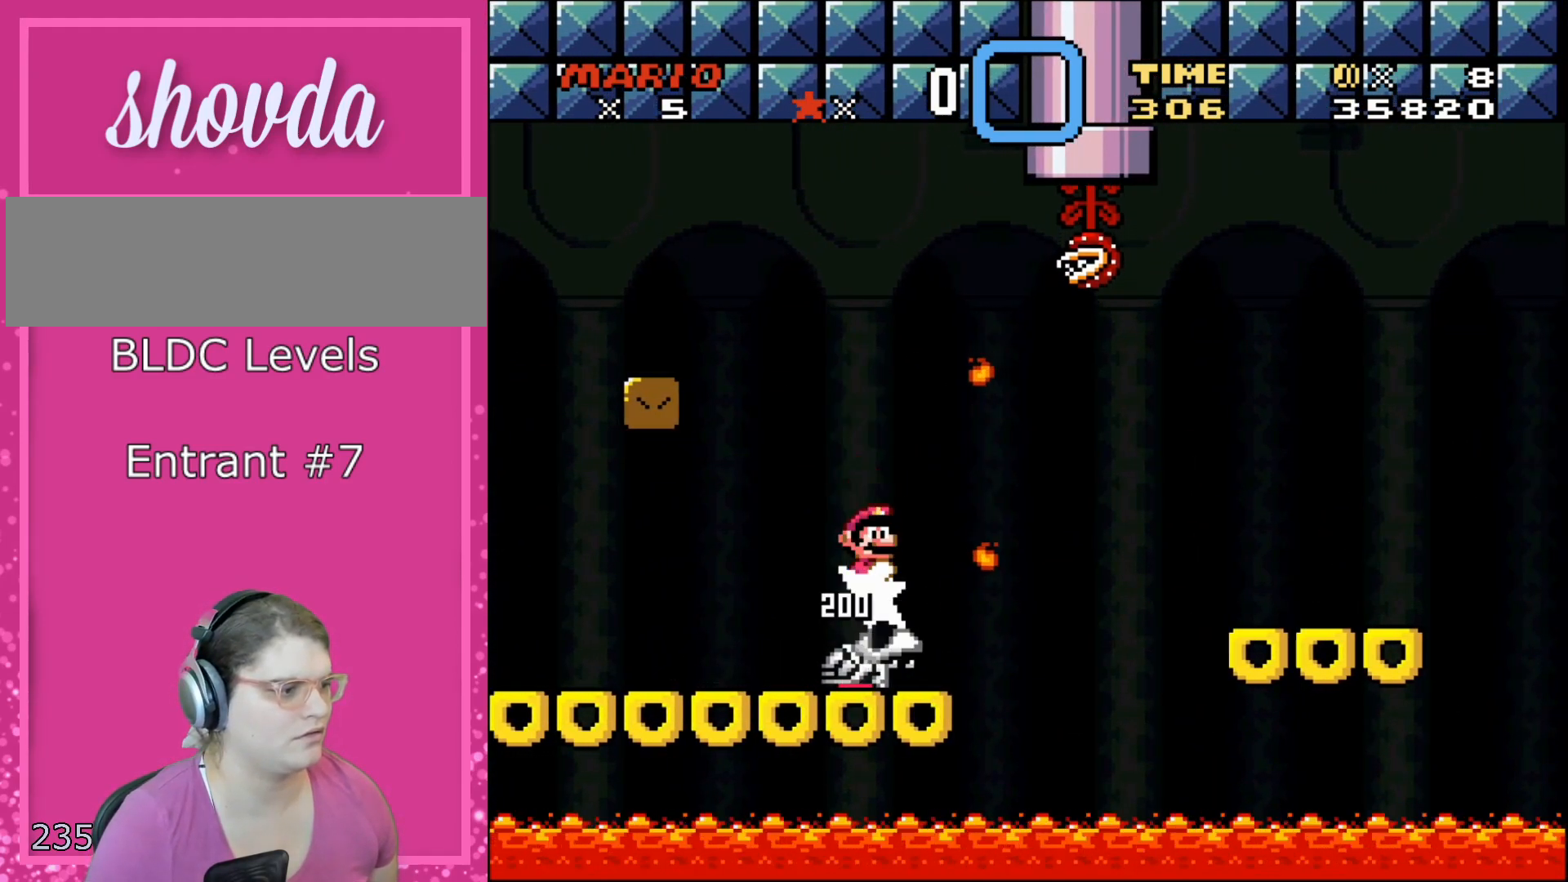
{"buttons": ["A", "X", "DPAD_RIGHT"], "events": [[50, "DPAD_UP", "down"], [83, "A", "down"], [83, "DPAD_LEFT", "down"], [83, "DPAD_RIGHT", "up"], [83, "DPAD_UP", "up"], [267, "DPAD_LEFT", "up"], [267, "DPAD_UP", "down"], [300, "DPAD_RIGHT", "down"], [300, "DPAD_UP", "up"]]}
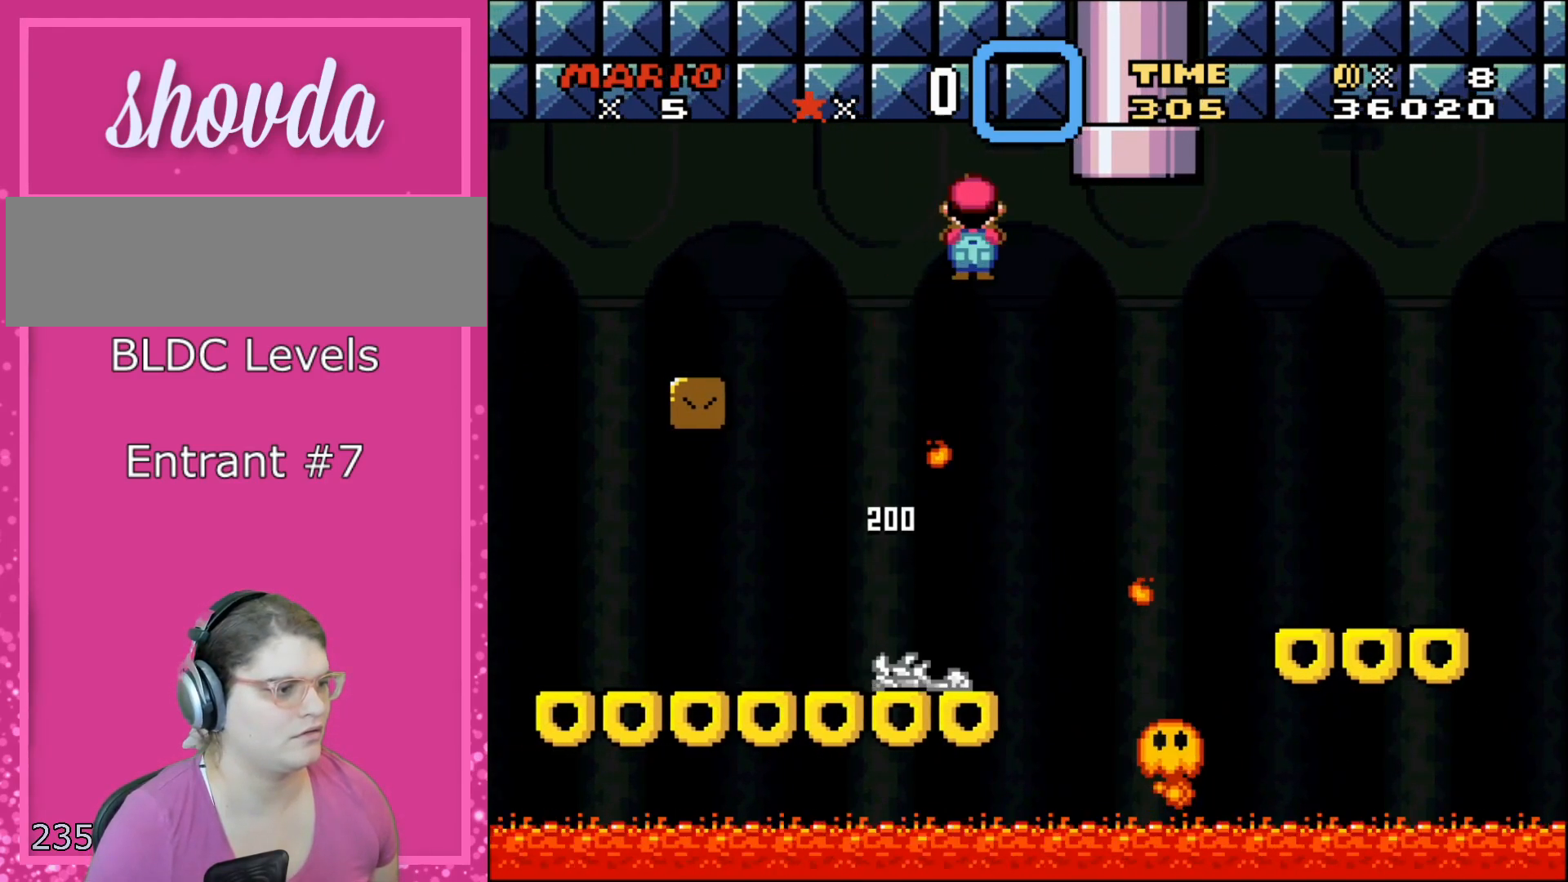
{"buttons": ["A", "X", "DPAD_UP", "DPAD_LEFT"], "events": [[417, "DPAD_LEFT", "down"], [417, "DPAD_RIGHT", "up"], [417, "DPAD_UP", "down"]]}
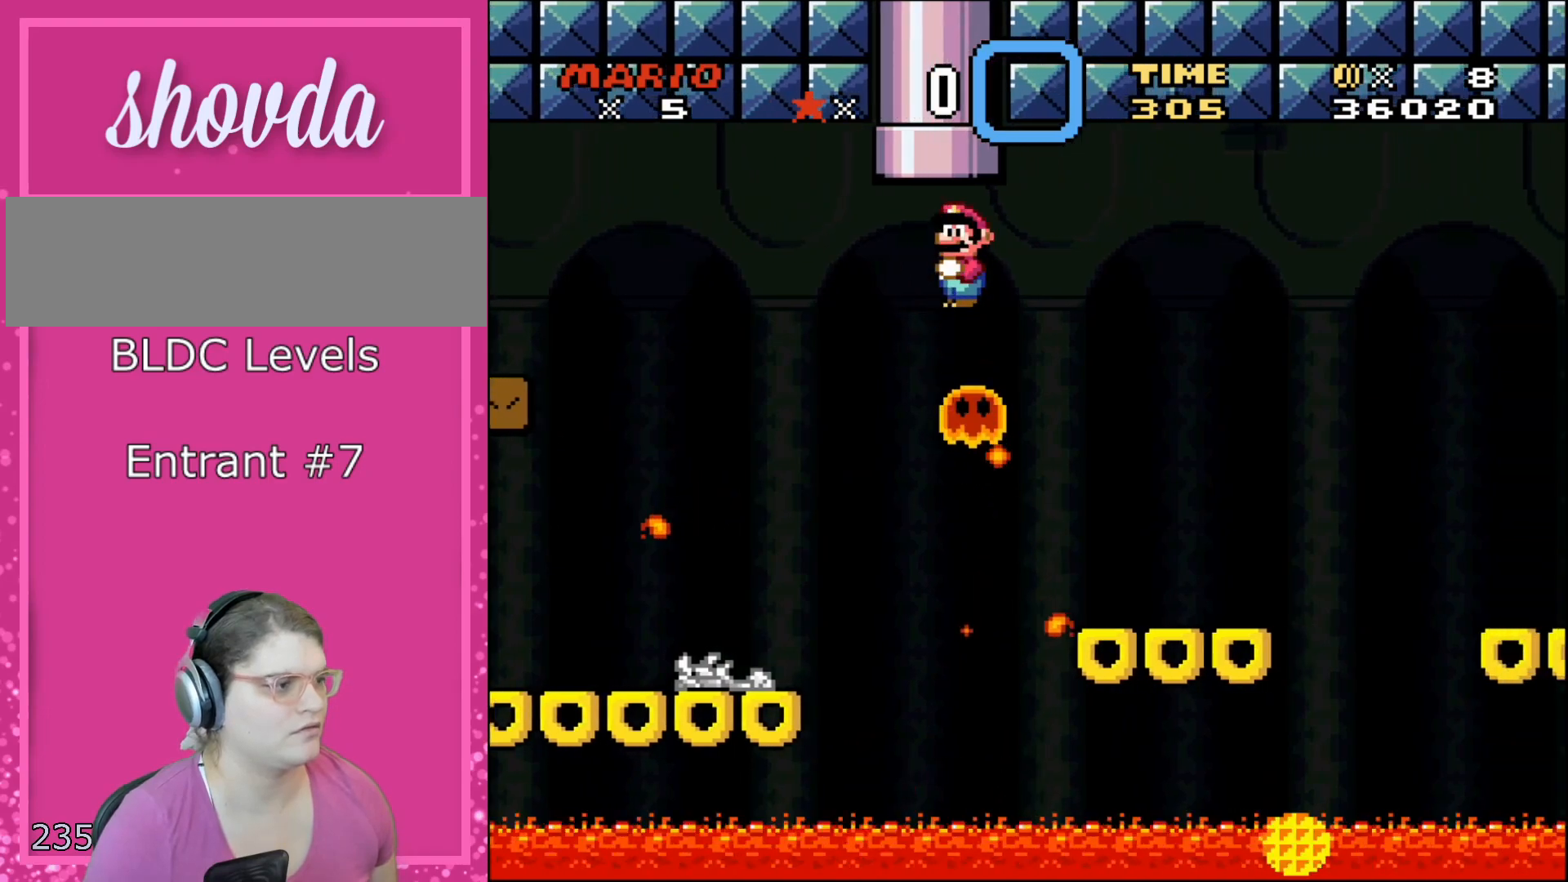
{"buttons": ["A", "X", "DPAD_UP", "DPAD_LEFT"], "events": [[167, "DPAD_LEFT", "up"], [200, "DPAD_RIGHT", "down"], [417, "DPAD_RIGHT", "up"], [450, "DPAD_LEFT", "down"]]}
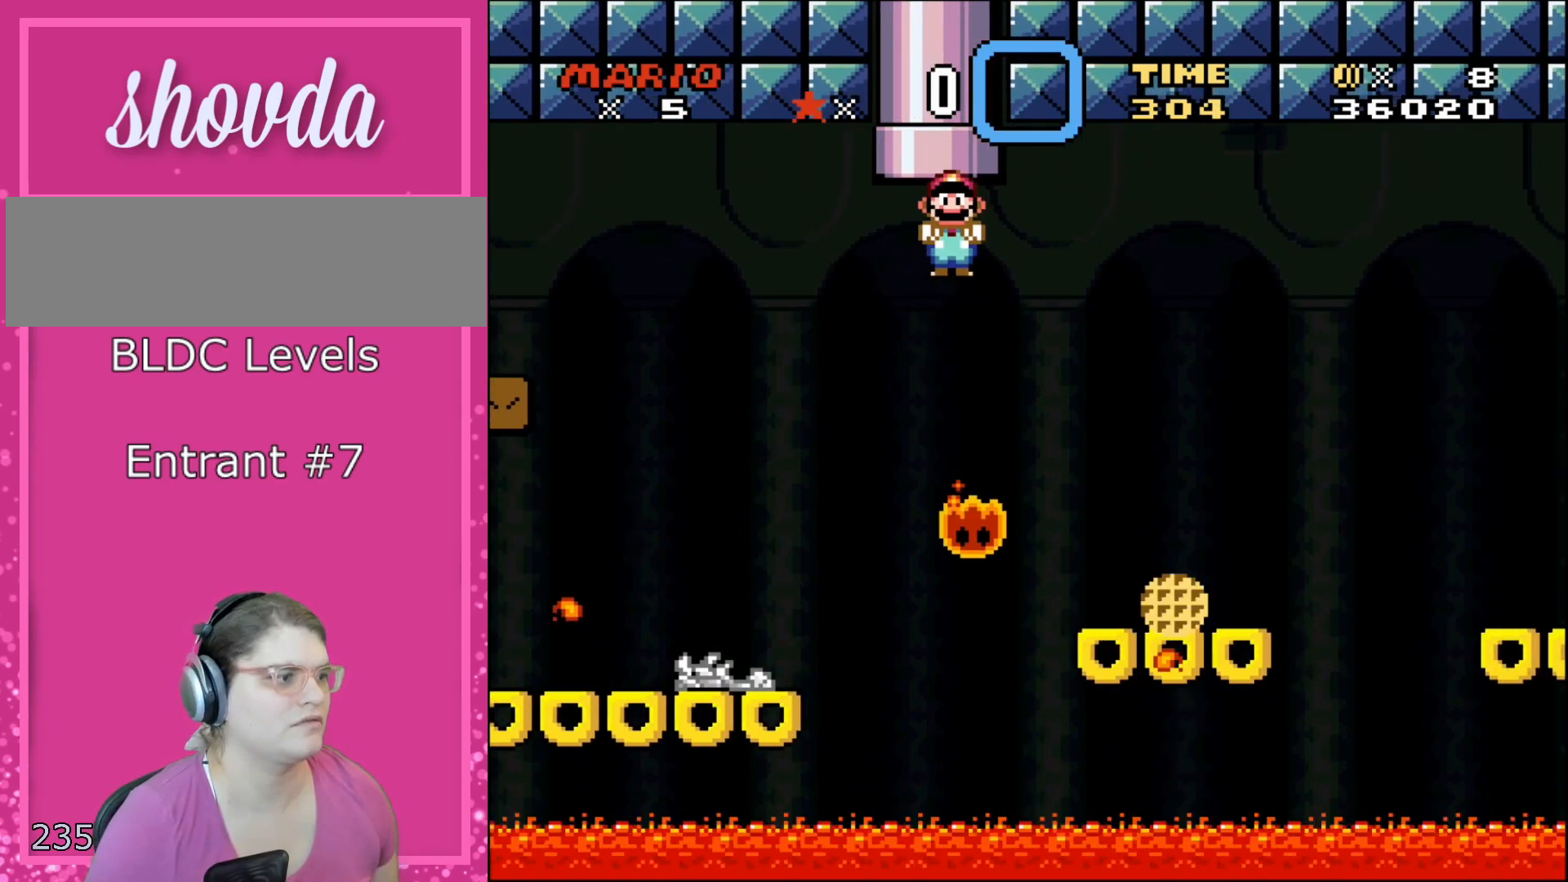
{"buttons": ["A", "X", "DPAD_UP", "DPAD_LEFT"], "events": [[117, "DPAD_LEFT", "up"], [200, "DPAD_RIGHT", "down"], [383, "DPAD_RIGHT", "up"], [417, "DPAD_LEFT", "down"], [450, "DPAD_UP", "up"], [483, "DPAD_UP", "down"]]}
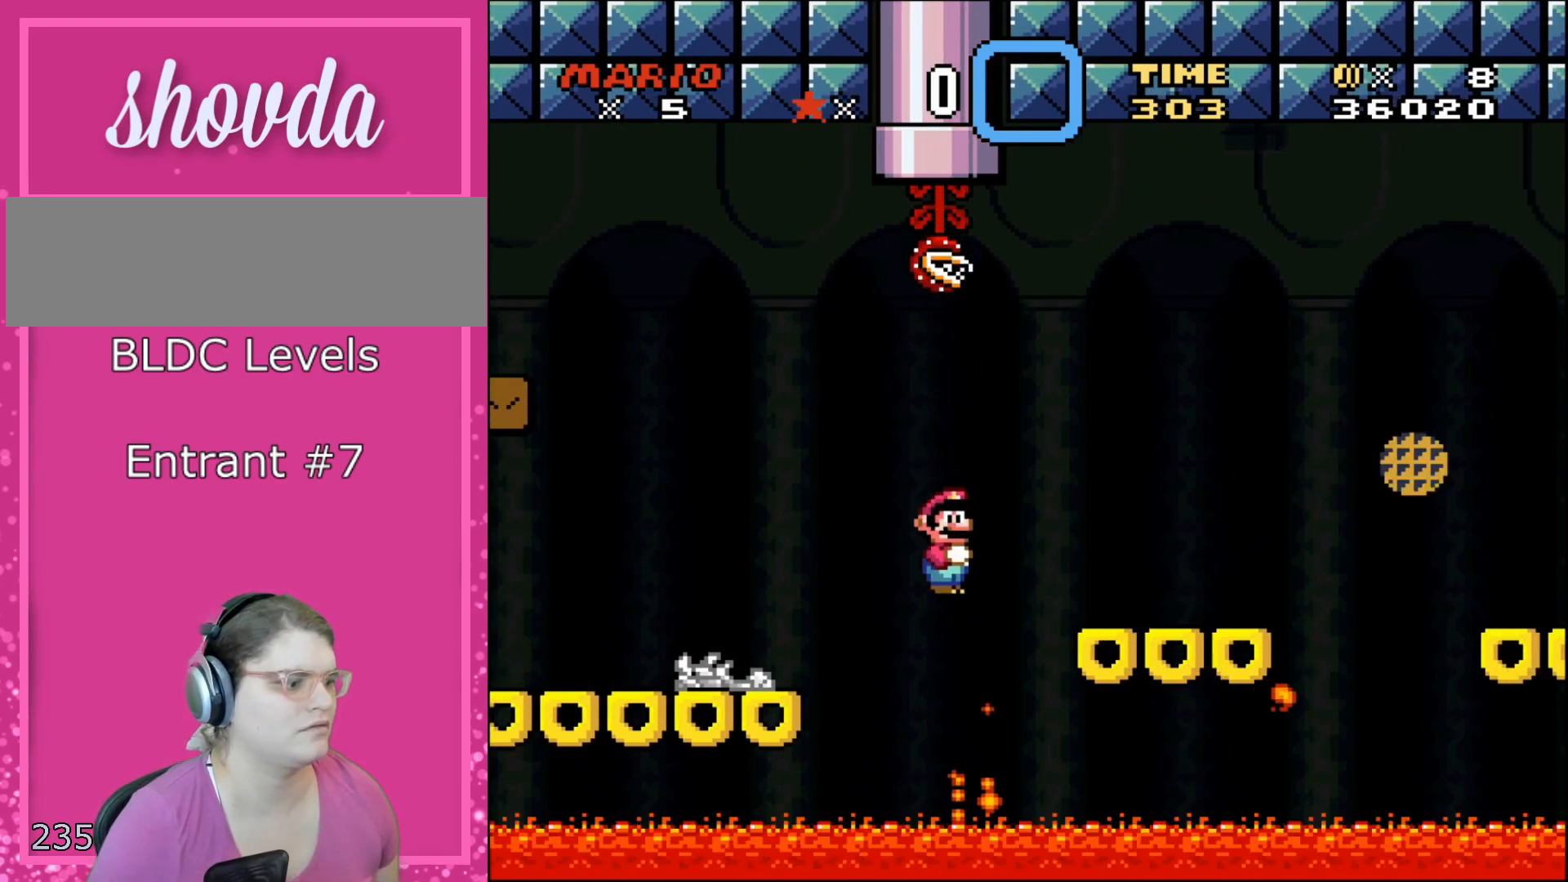
{"buttons": ["X"], "events": [[50, "DPAD_LEFT", "up"], [50, "DPAD_RIGHT", "down"], [50, "DPAD_UP", "up"], [117, "DPAD_RIGHT", "up"], [333, "L1", "down"], [367, "A", "up"], [433, "L1", "up"]]}
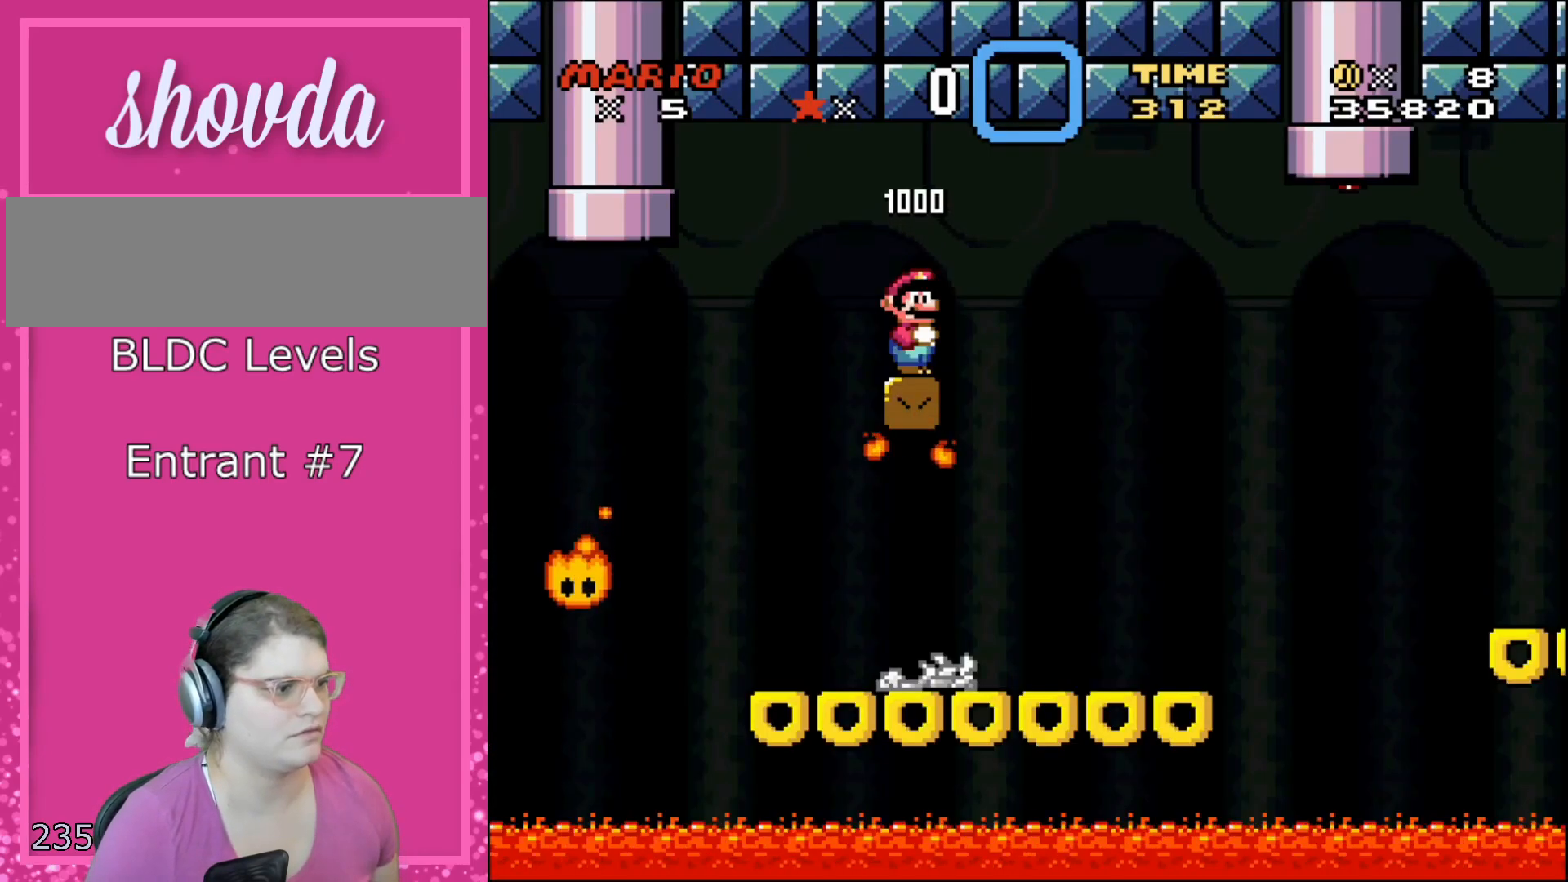
{"buttons": ["A", "X", "DPAD_LEFT"], "events": [[150, "DPAD_RIGHT", "down"], [450, "A", "down"], [450, "DPAD_UP", "down"], [483, "DPAD_LEFT", "down"], [483, "DPAD_RIGHT", "up"], [483, "DPAD_UP", "up"]]}